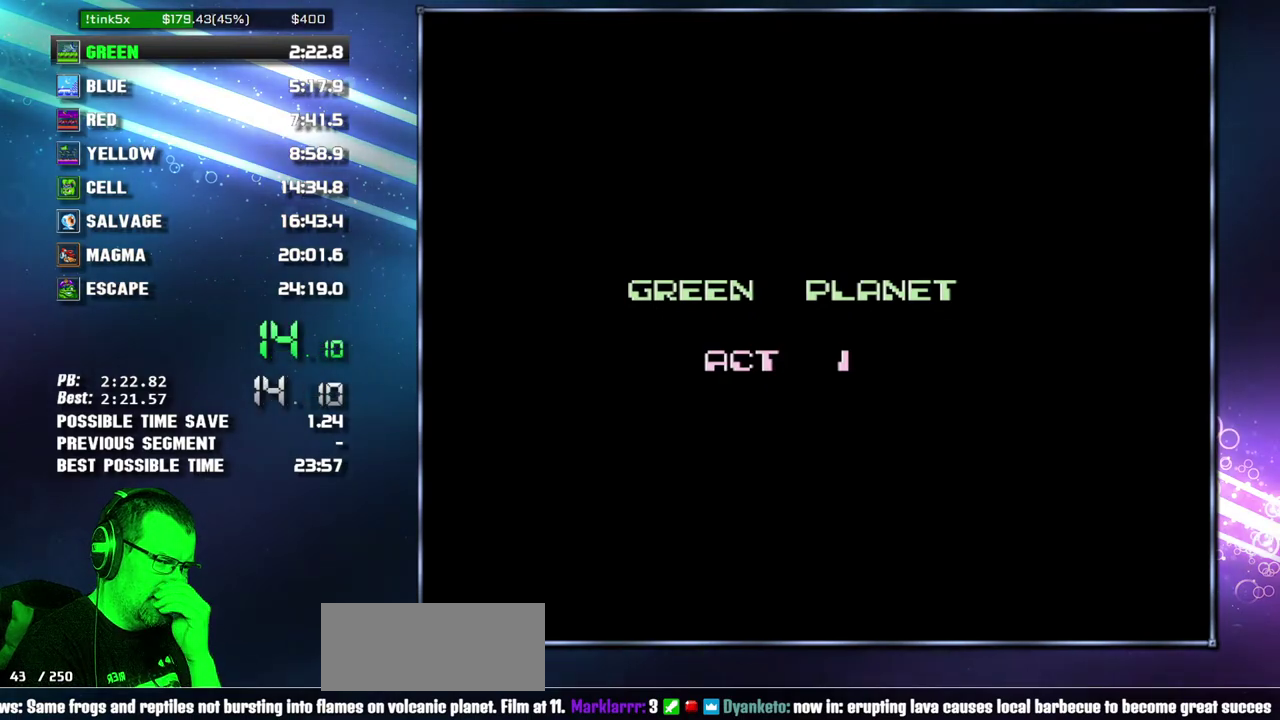
Gameplay with a controller (Nintendo layout); each line is a JSON object with the inputs held at the frame after it. "events" lists button and stick changes between this image and that frame as [ms after this image, input, new state], when the widget could be followed in between. Not read: L3 R3 START.
{"buttons": ["DPAD_RIGHT"], "events": []}
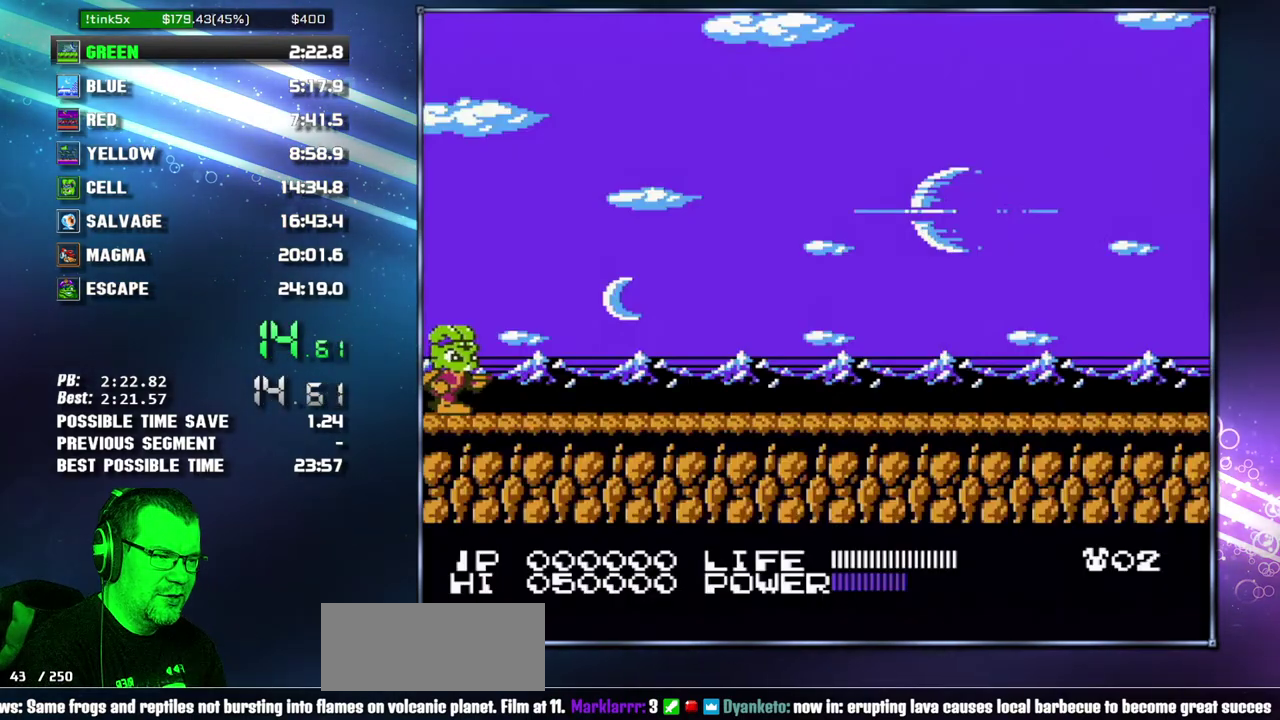
{"buttons": ["DPAD_RIGHT"], "events": []}
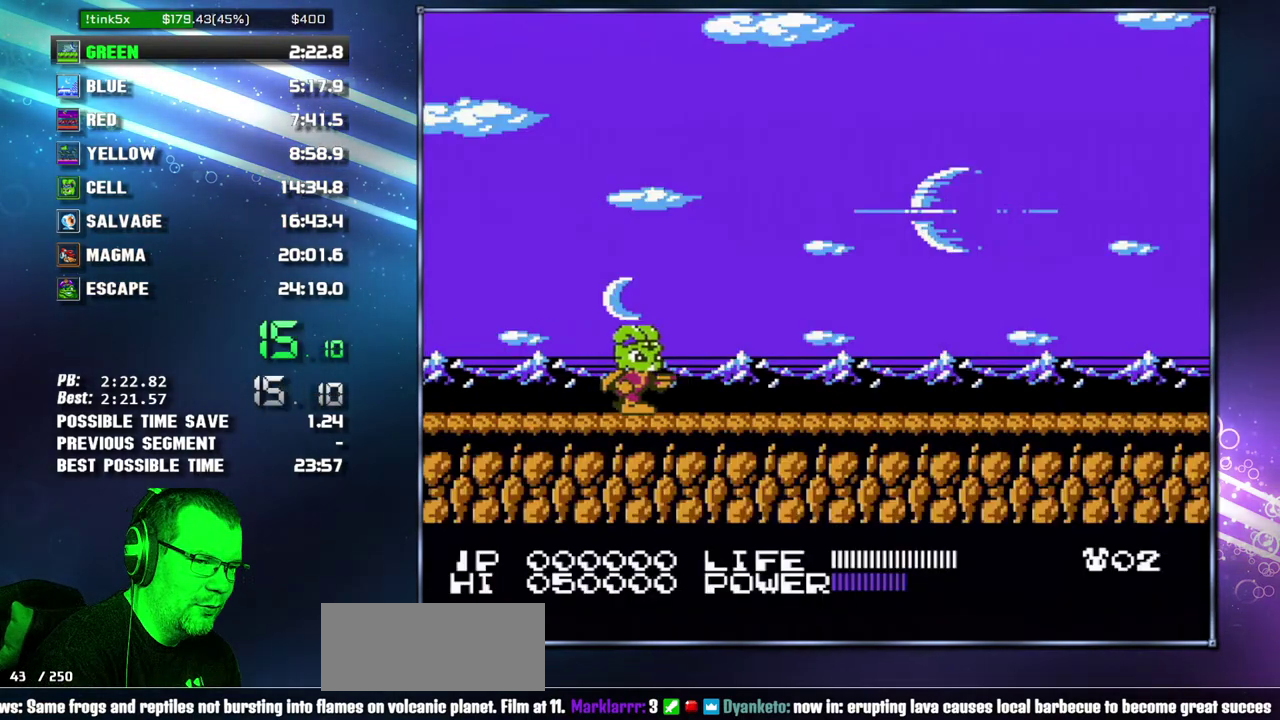
{"buttons": ["DPAD_RIGHT"], "events": []}
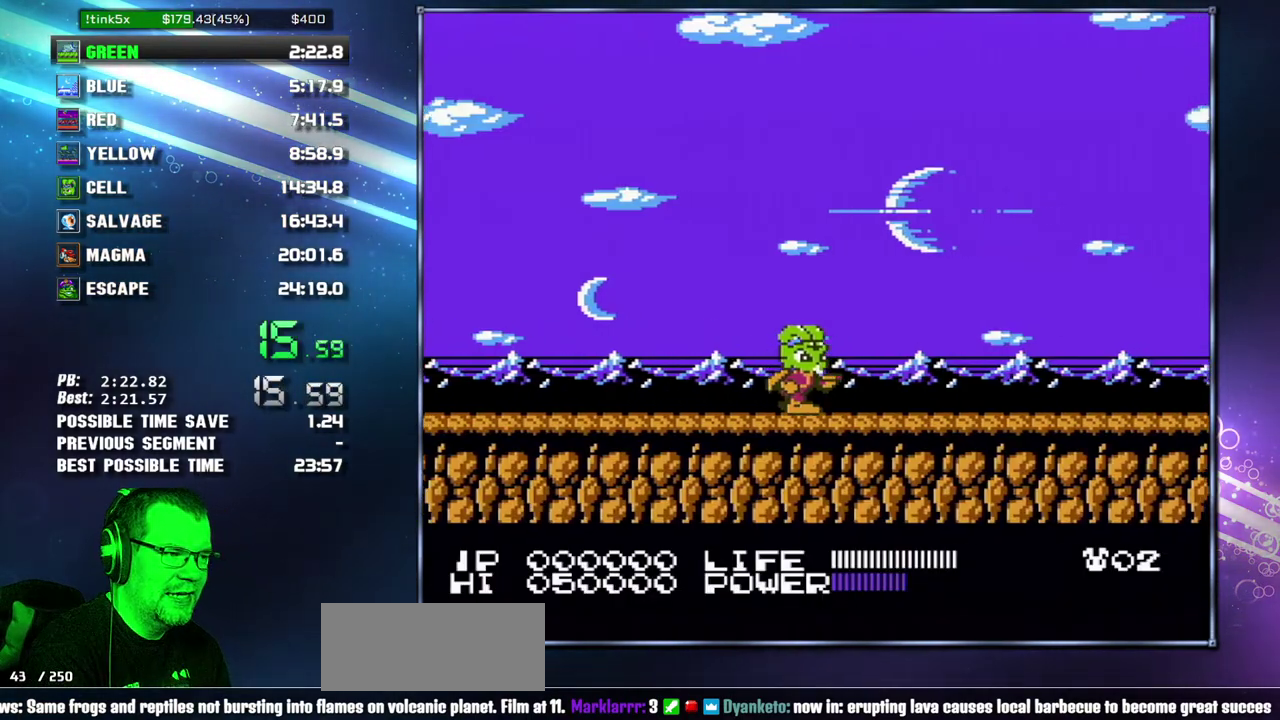
{"buttons": ["DPAD_RIGHT"], "events": [[117, "A", "down"], [150, "B", "down"], [200, "A", "up"], [200, "B", "up"]]}
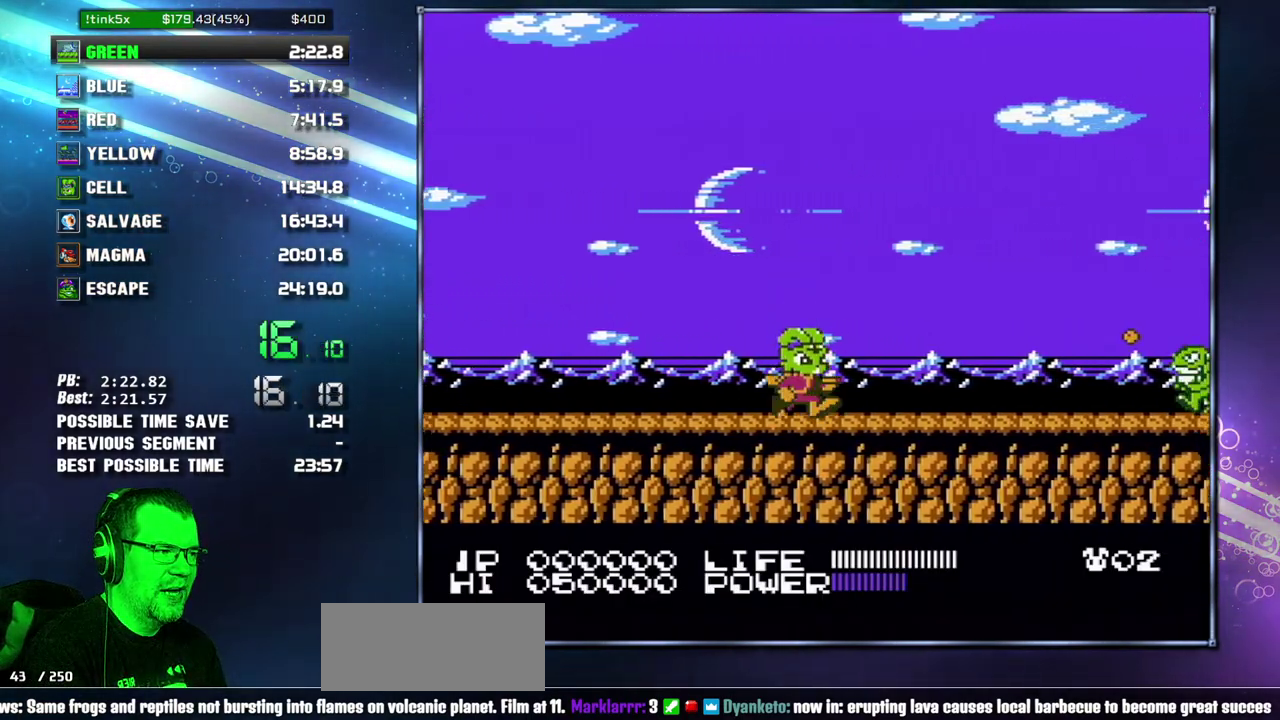
{"buttons": ["DPAD_RIGHT"], "events": [[333, "A", "down"], [367, "B", "down"], [400, "A", "up"], [433, "B", "up"]]}
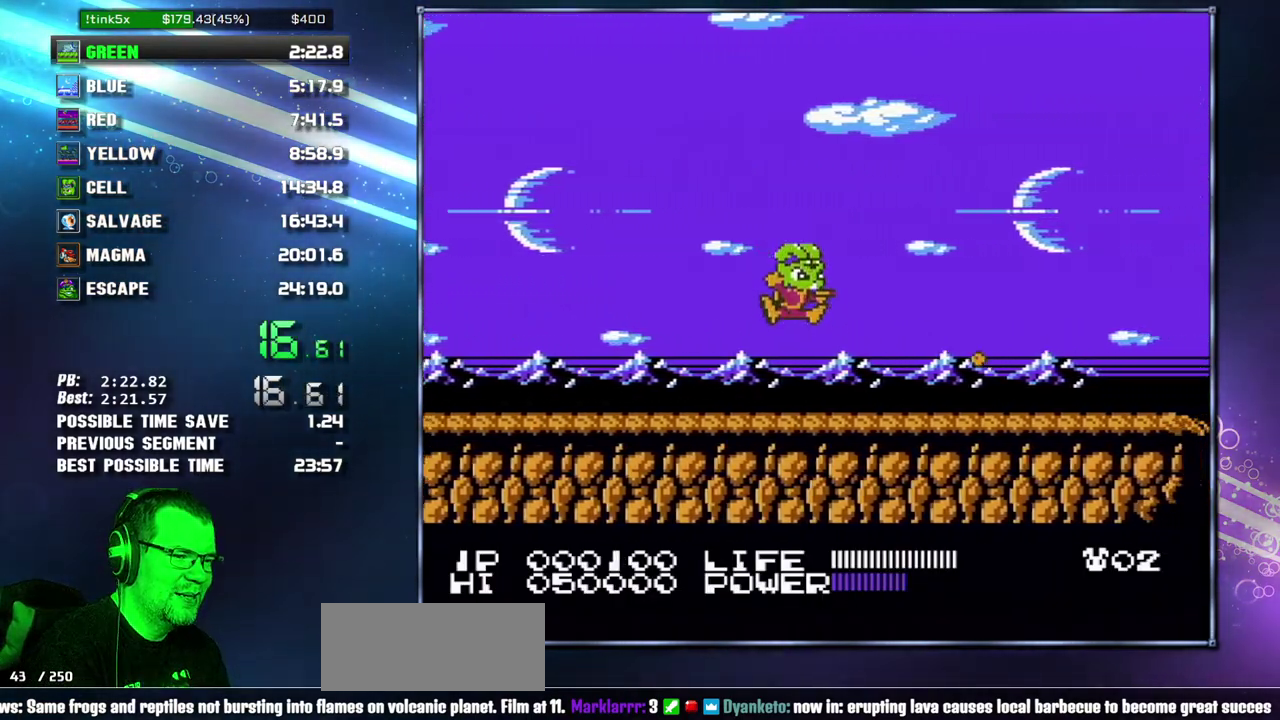
{"buttons": ["DPAD_RIGHT"], "events": []}
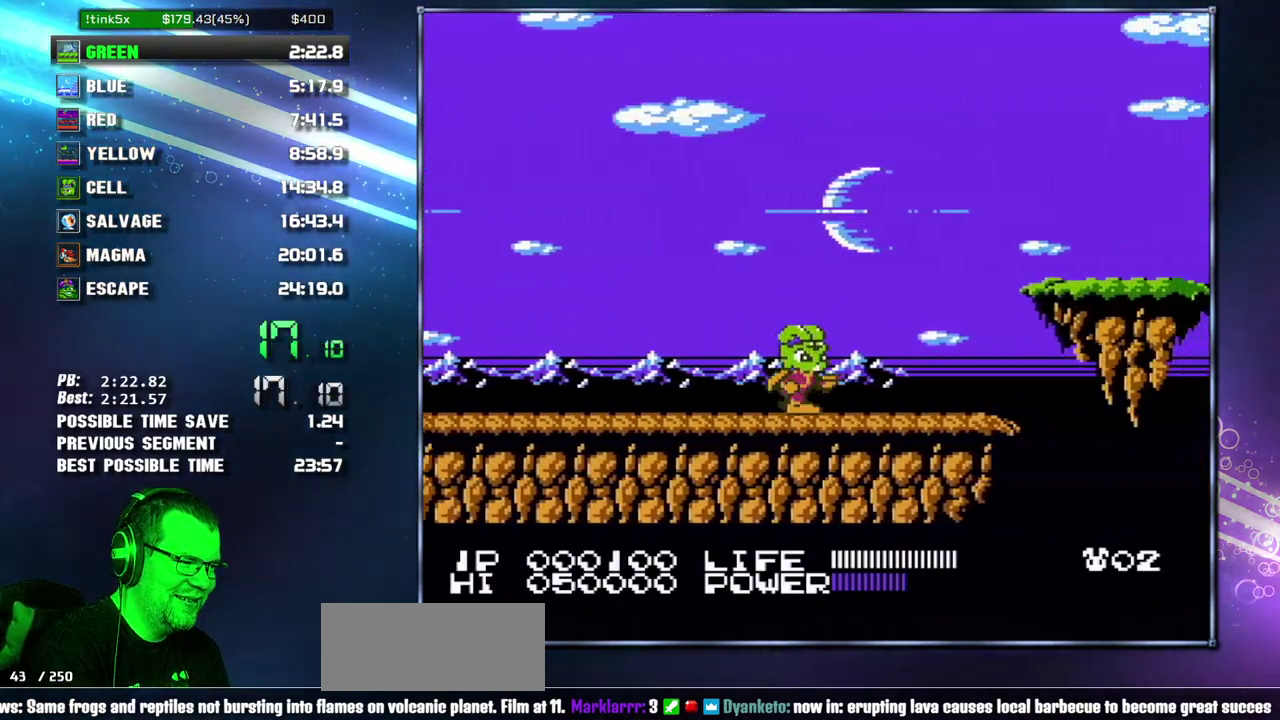
{"buttons": ["A", "B", "DPAD_RIGHT"], "events": [[450, "A", "down"], [450, "B", "down"]]}
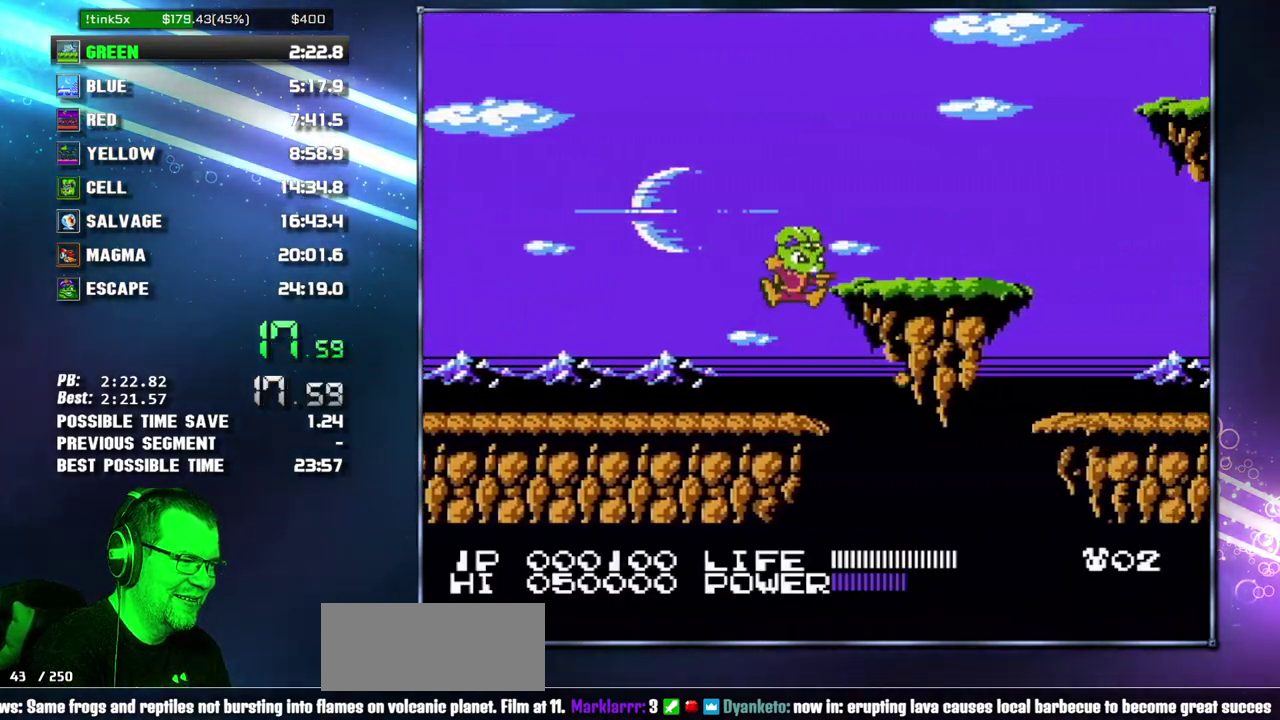
{"buttons": ["DPAD_RIGHT"], "events": [[150, "A", "up"], [150, "B", "up"]]}
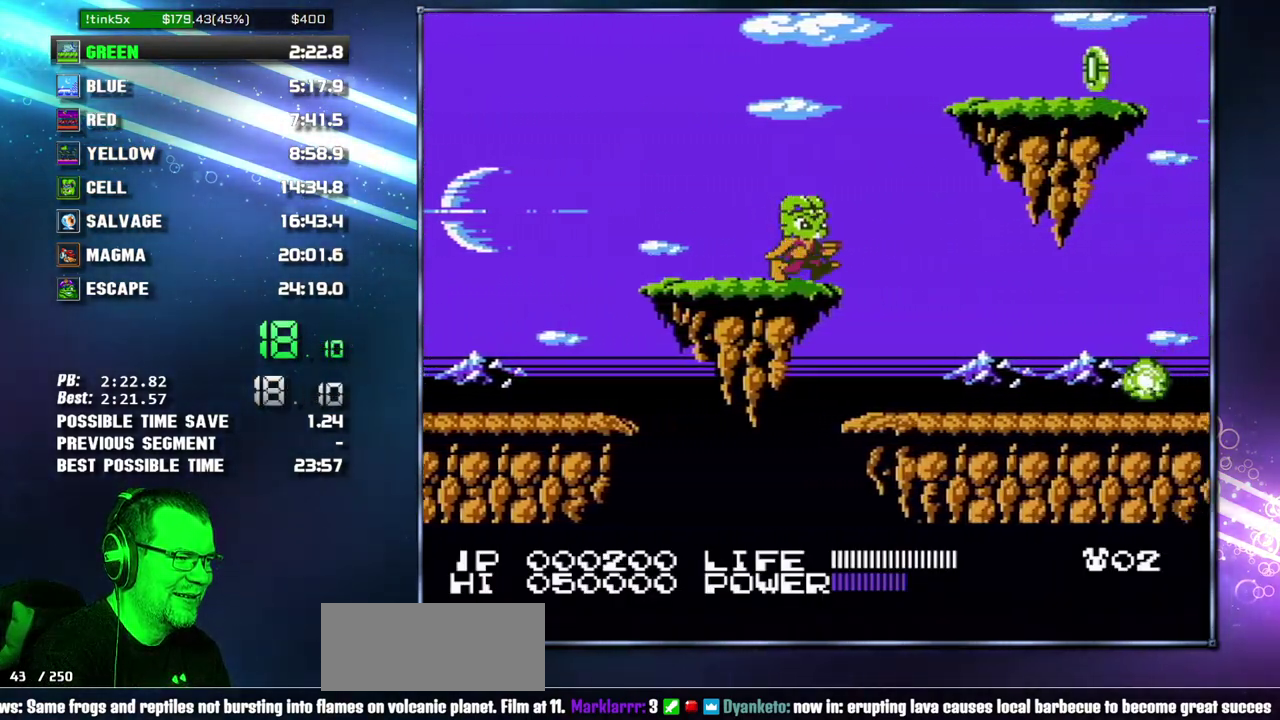
{"buttons": ["DPAD_RIGHT"], "events": []}
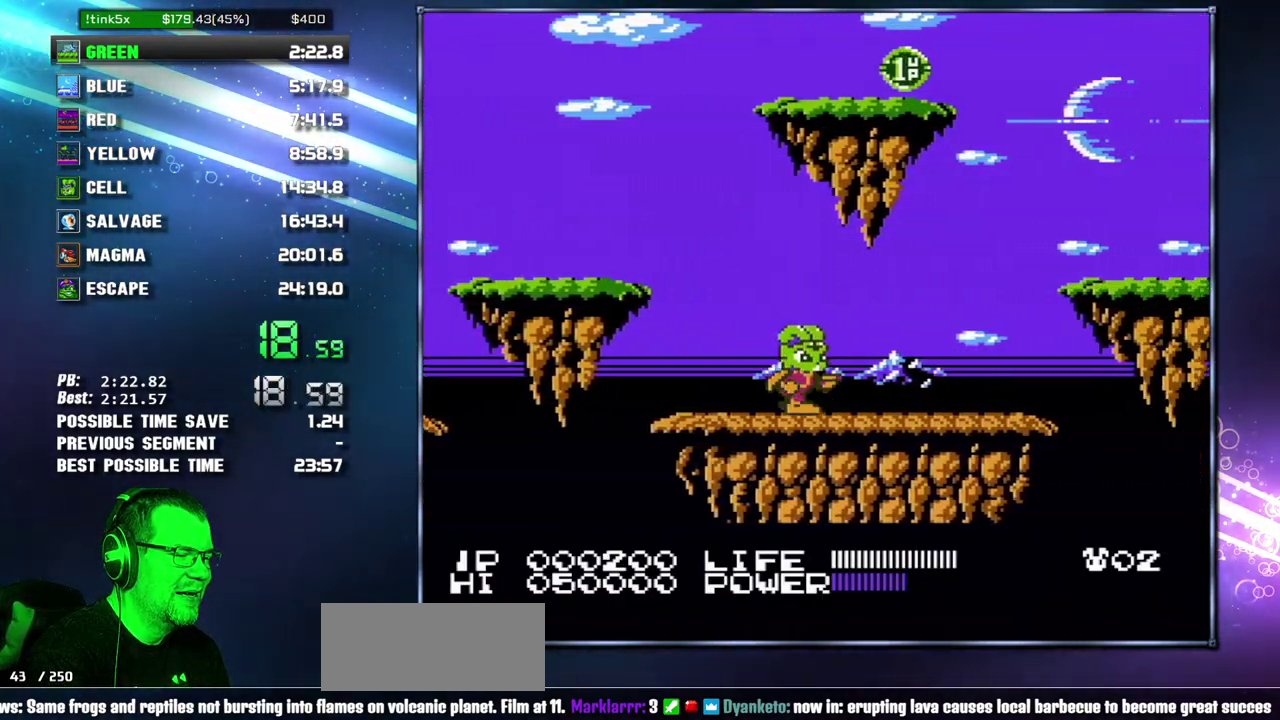
{"buttons": ["DPAD_RIGHT"], "events": []}
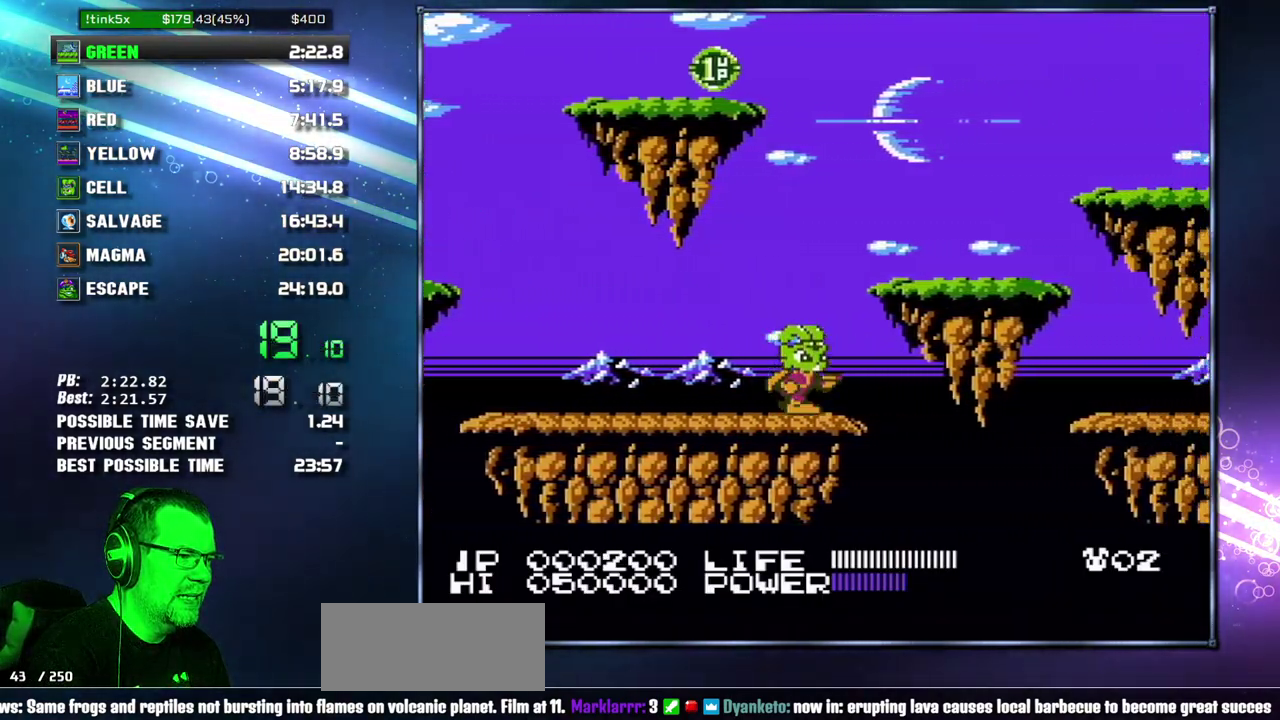
{"buttons": ["DPAD_RIGHT"], "events": [[50, "A", "down"], [50, "B", "down"], [233, "A", "up"], [233, "B", "up"]]}
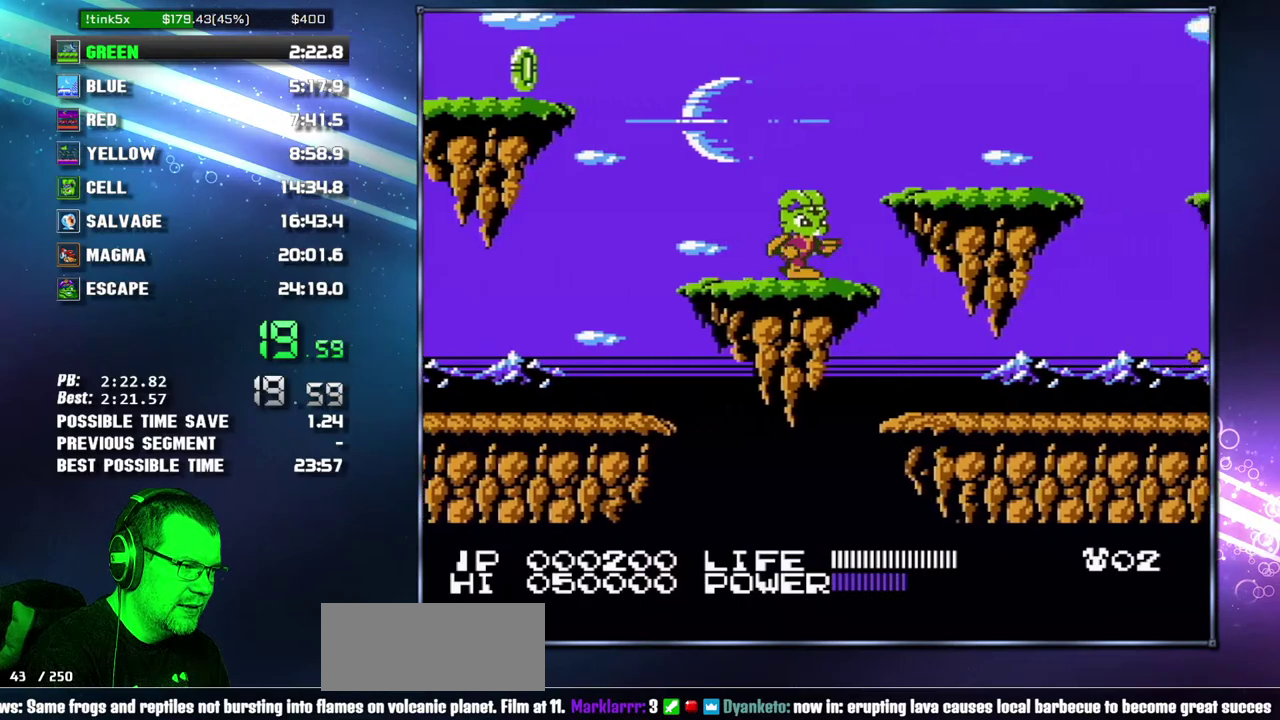
{"buttons": ["DPAD_RIGHT"], "events": [[300, "B", "down"], [367, "B", "up"]]}
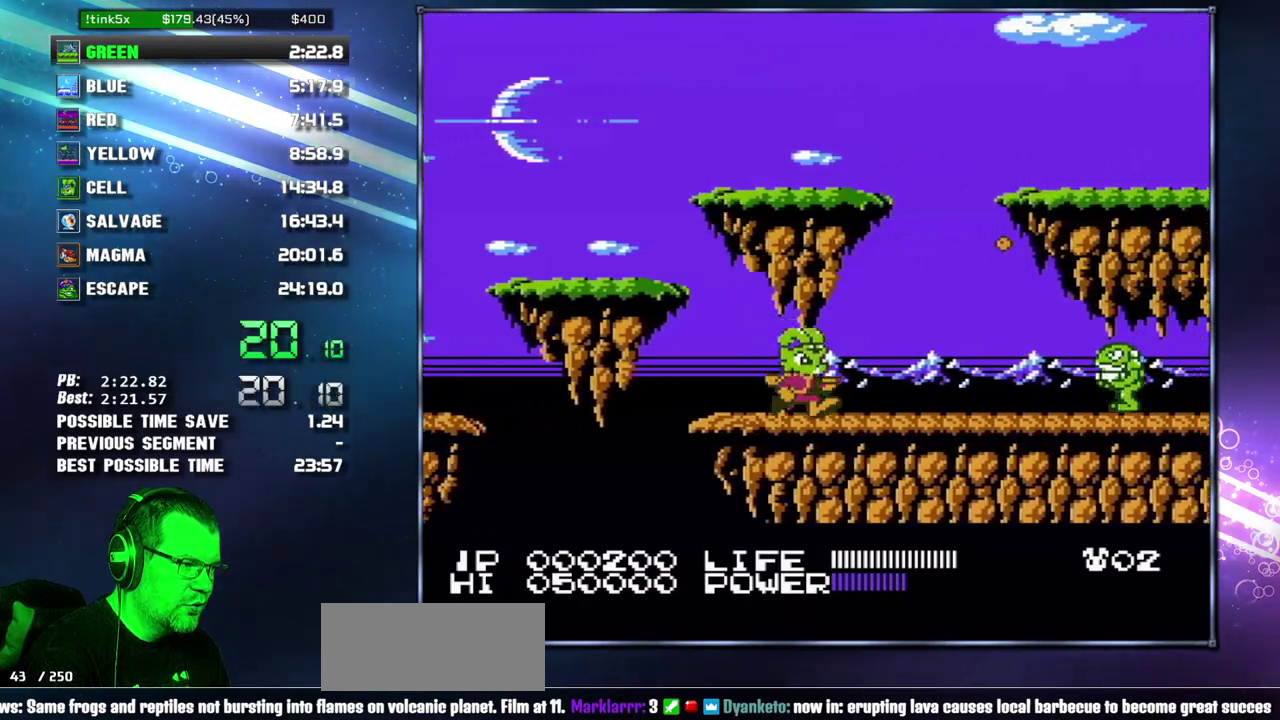
{"buttons": ["DPAD_RIGHT"], "events": [[83, "B", "down"], [183, "B", "up"], [333, "B", "down"], [400, "B", "up"]]}
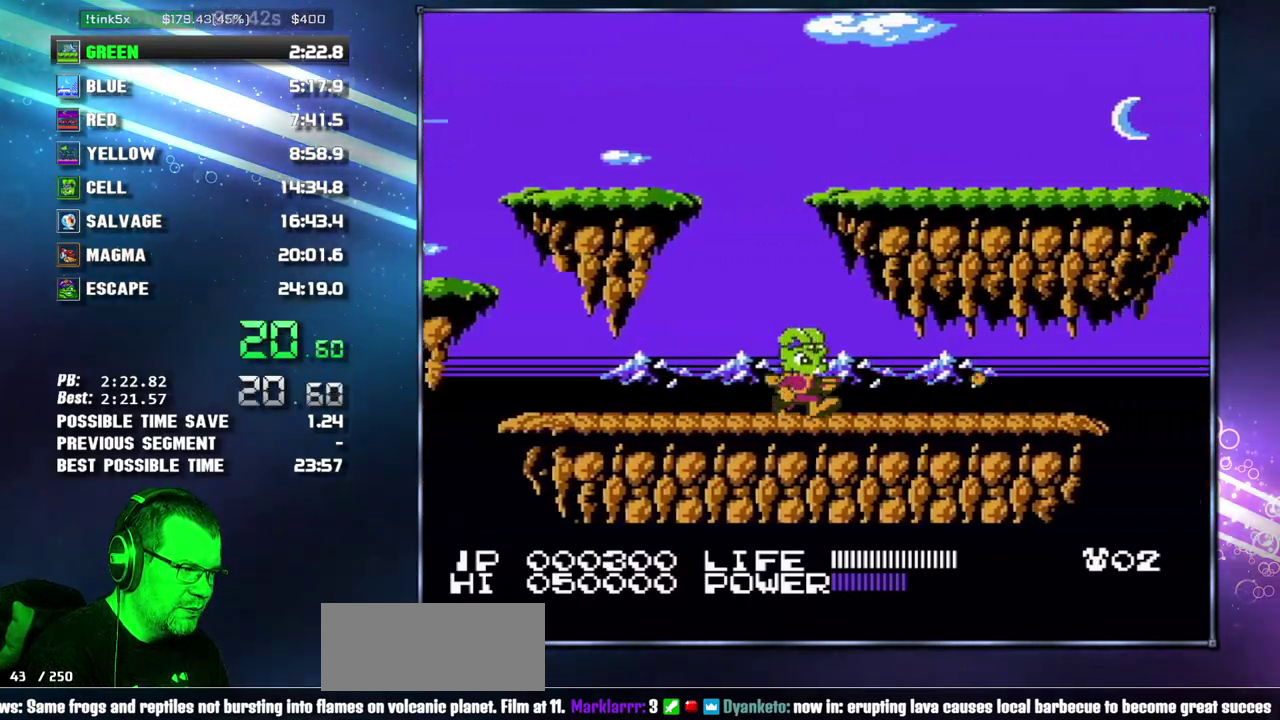
{"buttons": ["DPAD_RIGHT"], "events": [[300, "B", "down"], [367, "B", "up"]]}
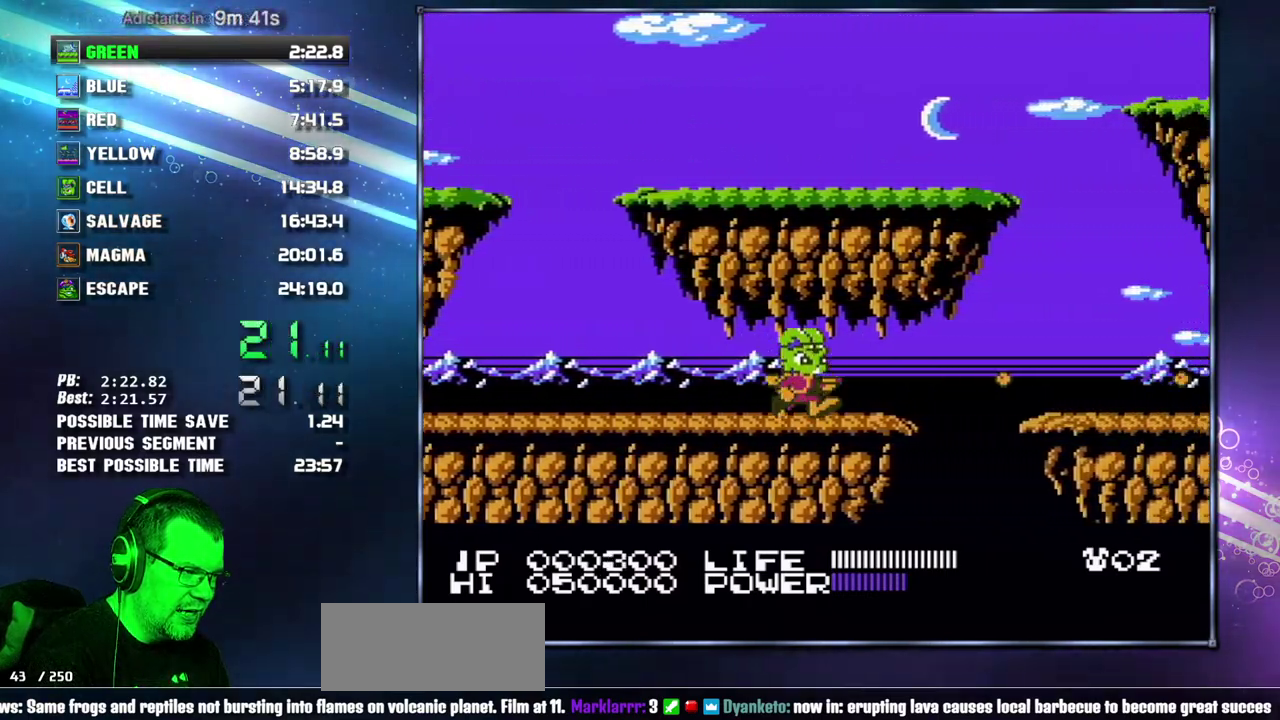
{"buttons": ["DPAD_RIGHT"], "events": [[217, "A", "down"], [217, "B", "down"], [367, "A", "up"], [367, "B", "up"]]}
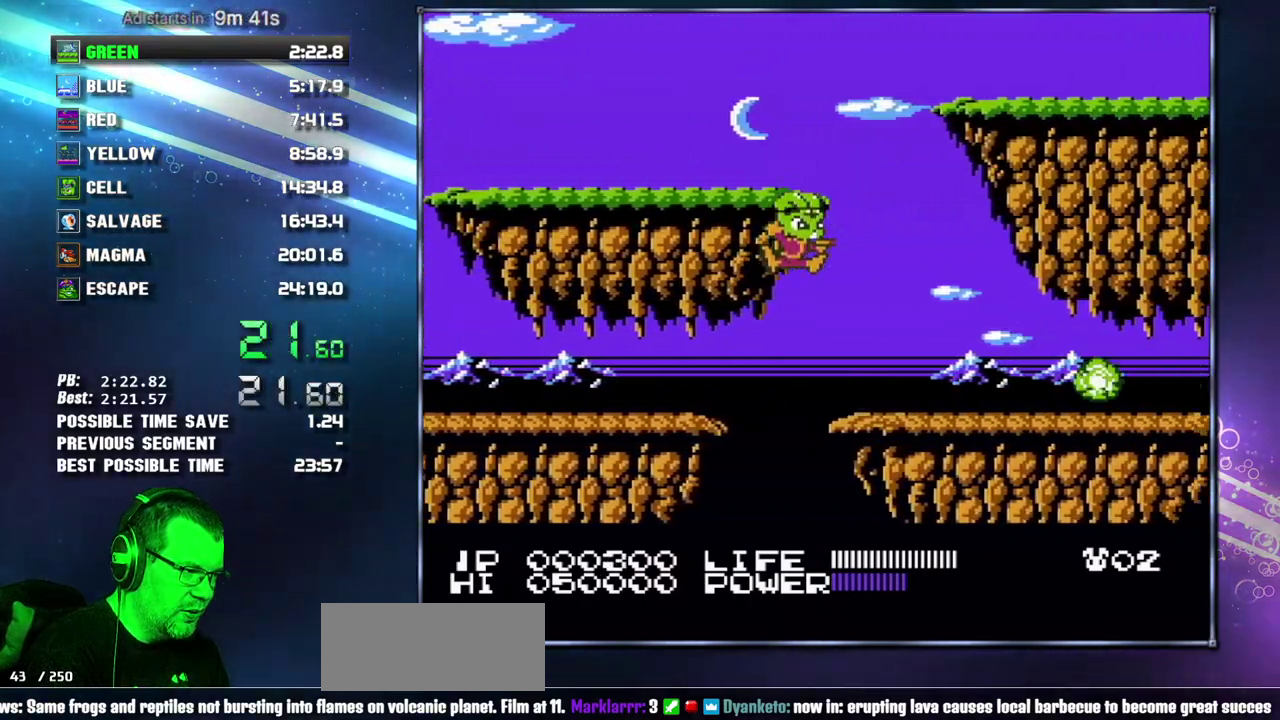
{"buttons": ["A", "B", "DPAD_RIGHT"], "events": [[267, "A", "down"], [483, "B", "down"]]}
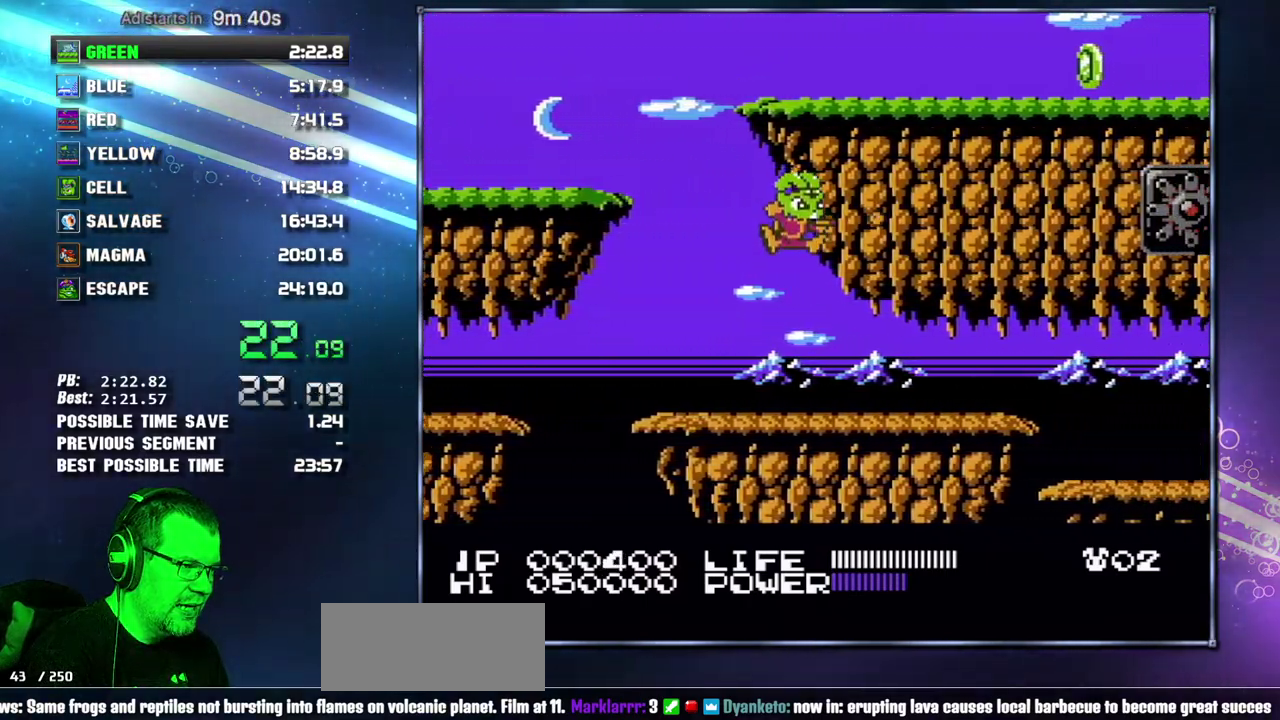
{"buttons": ["DPAD_RIGHT"], "events": [[50, "A", "up"], [83, "B", "up"]]}
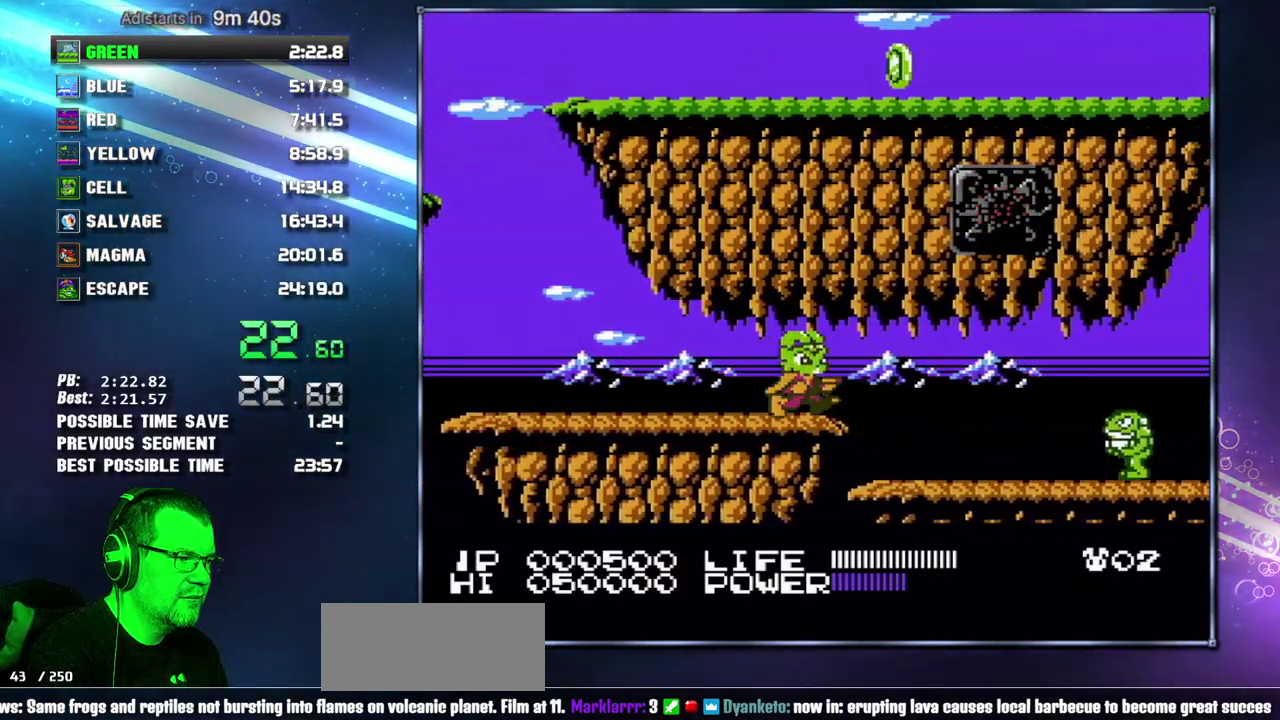
{"buttons": ["DPAD_RIGHT"], "events": [[367, "B", "down"], [433, "B", "up"]]}
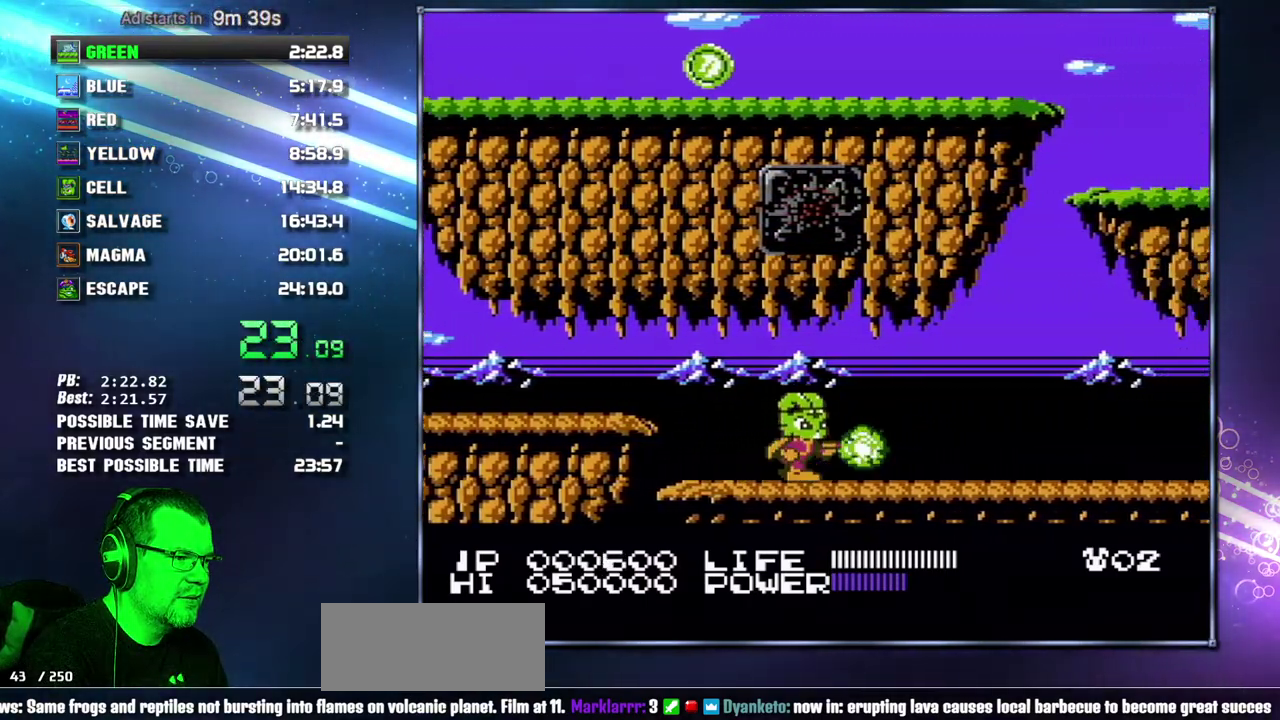
{"buttons": ["DPAD_RIGHT"], "events": [[117, "B", "down"], [183, "B", "up"], [367, "B", "down"], [433, "B", "up"]]}
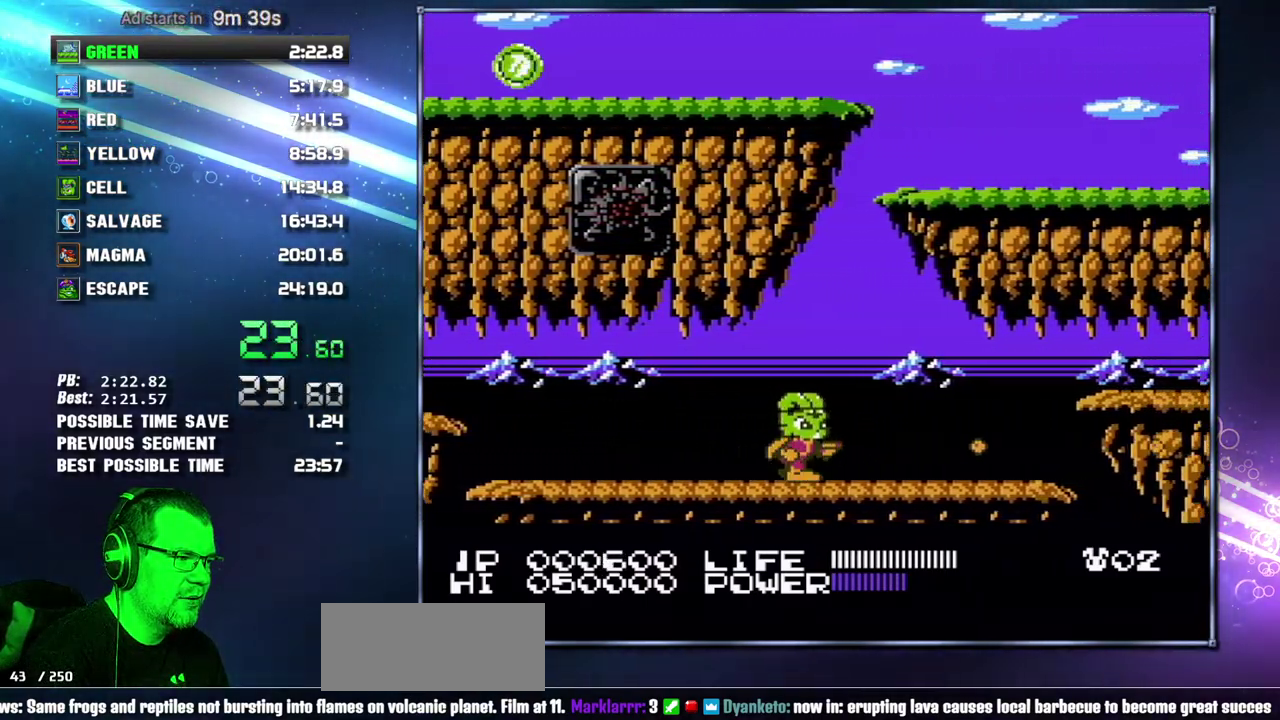
{"buttons": ["DPAD_RIGHT"], "events": []}
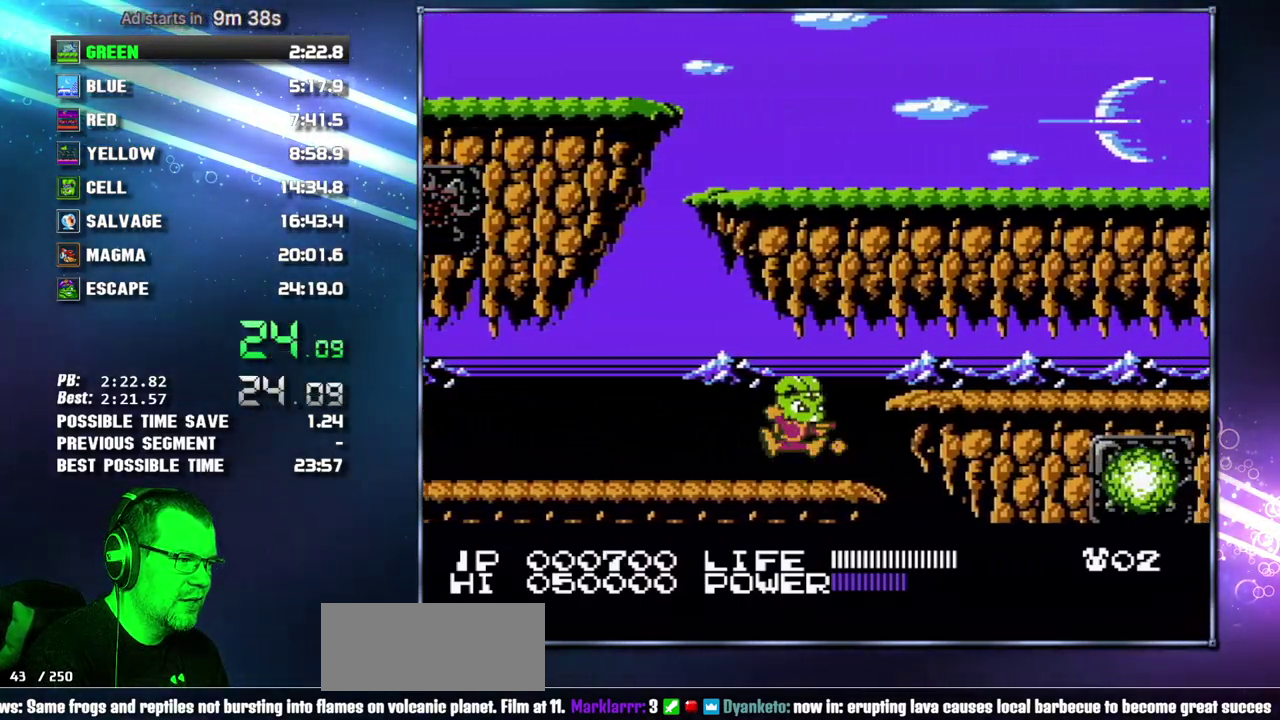
{"buttons": ["DPAD_RIGHT"], "events": [[50, "A", "down"], [50, "B", "down"], [117, "A", "up"], [150, "B", "up"]]}
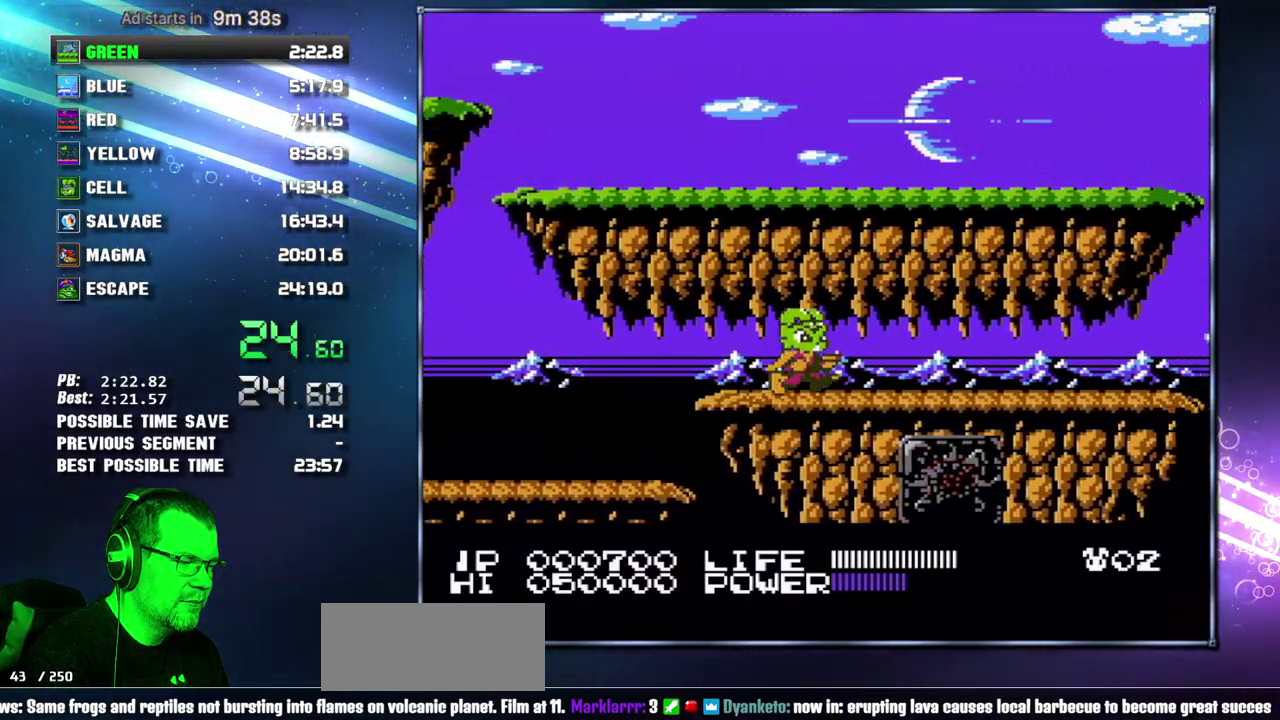
{"buttons": ["DPAD_RIGHT"], "events": []}
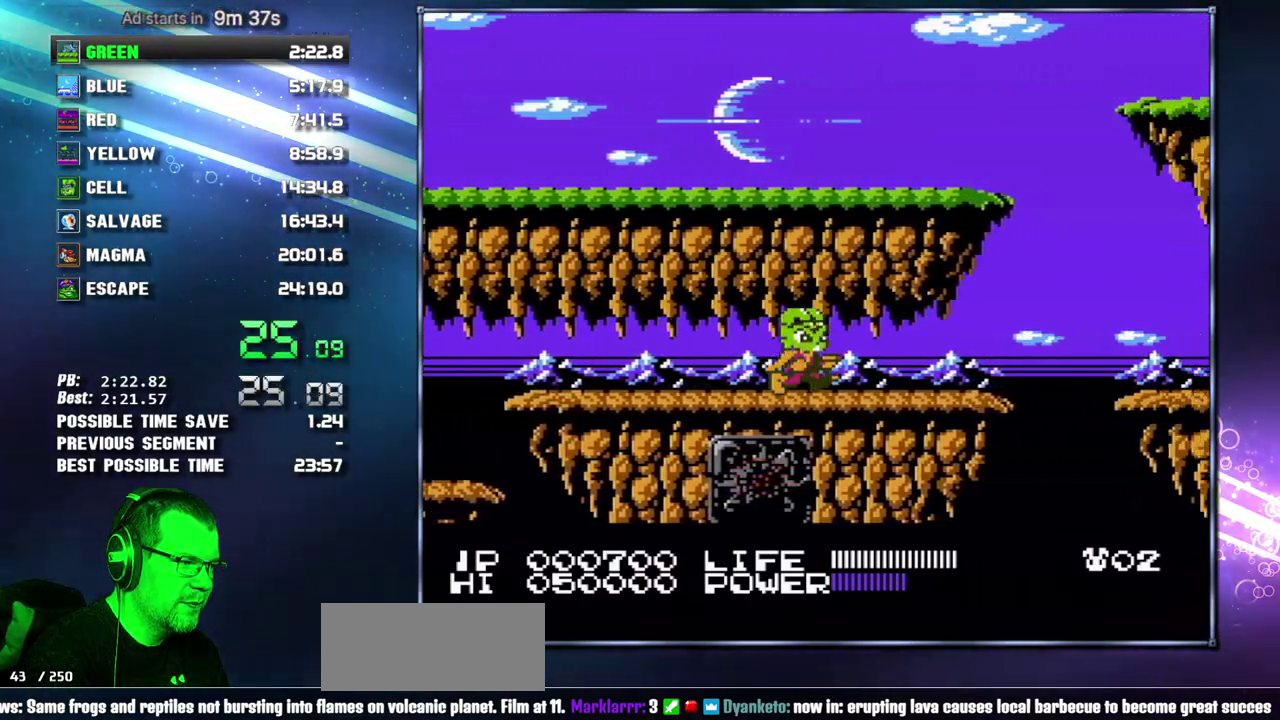
{"buttons": ["A", "B", "DPAD_RIGHT"], "events": [[467, "A", "down"], [467, "B", "down"]]}
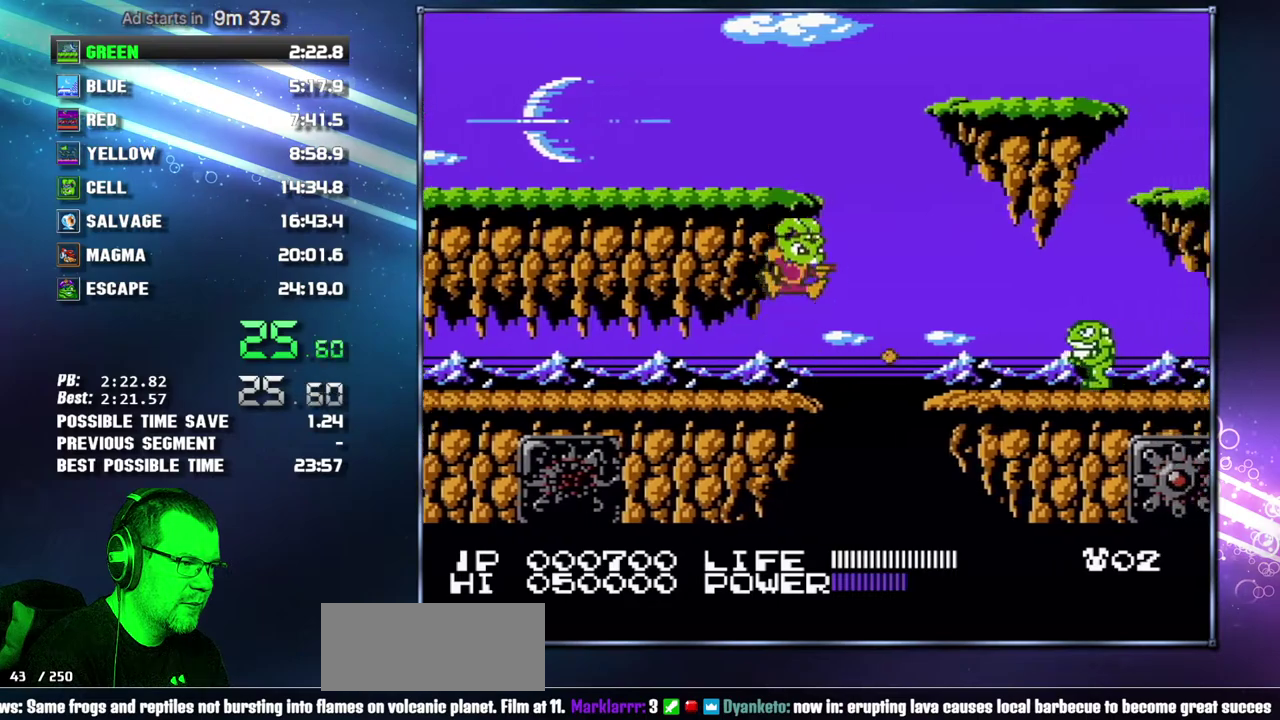
{"buttons": ["DPAD_RIGHT"], "events": [[117, "B", "up"], [150, "A", "up"], [433, "DPAD_RIGHT", "up"], [483, "DPAD_RIGHT", "down"]]}
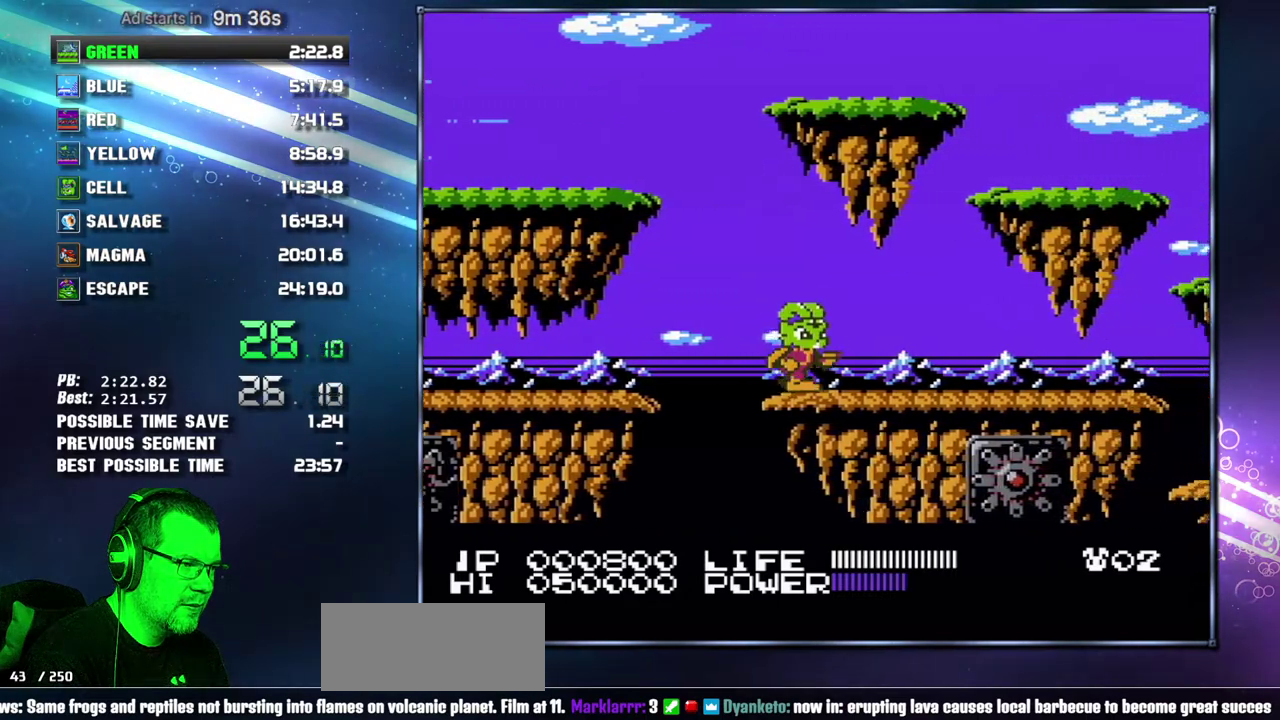
{"buttons": ["DPAD_RIGHT"], "events": []}
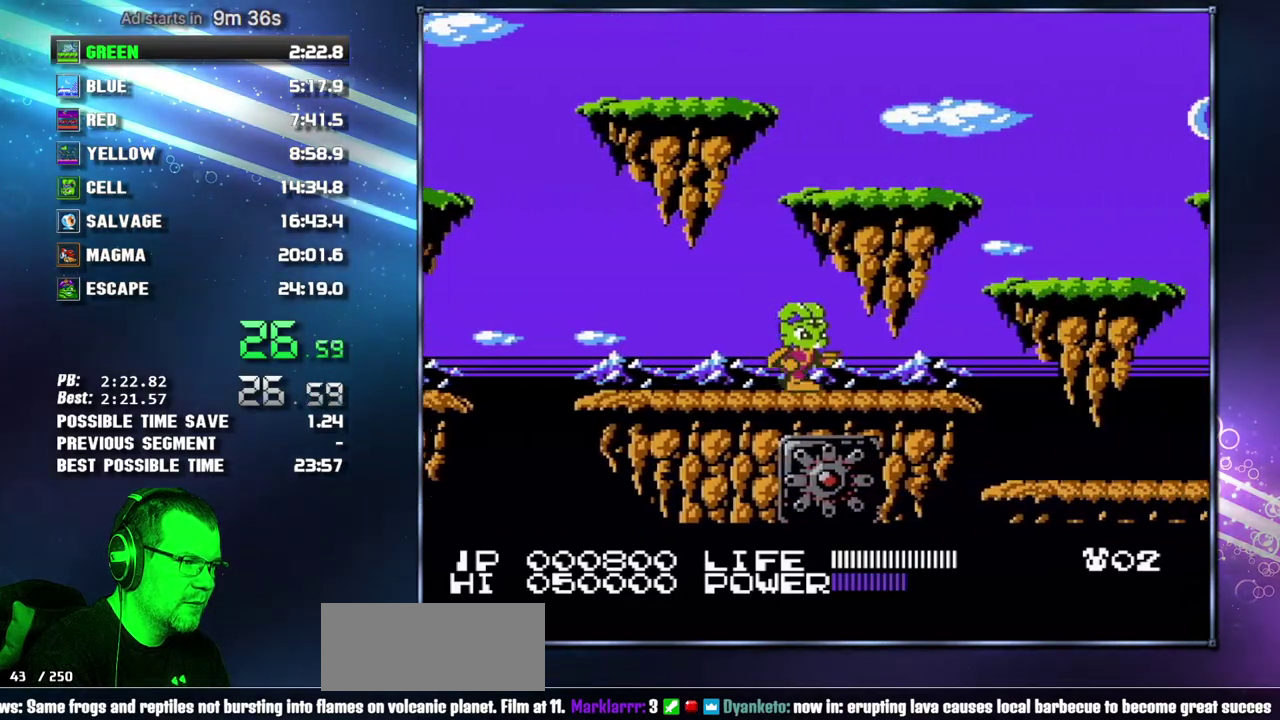
{"buttons": ["DPAD_RIGHT"], "events": [[300, "A", "down"], [433, "A", "up"]]}
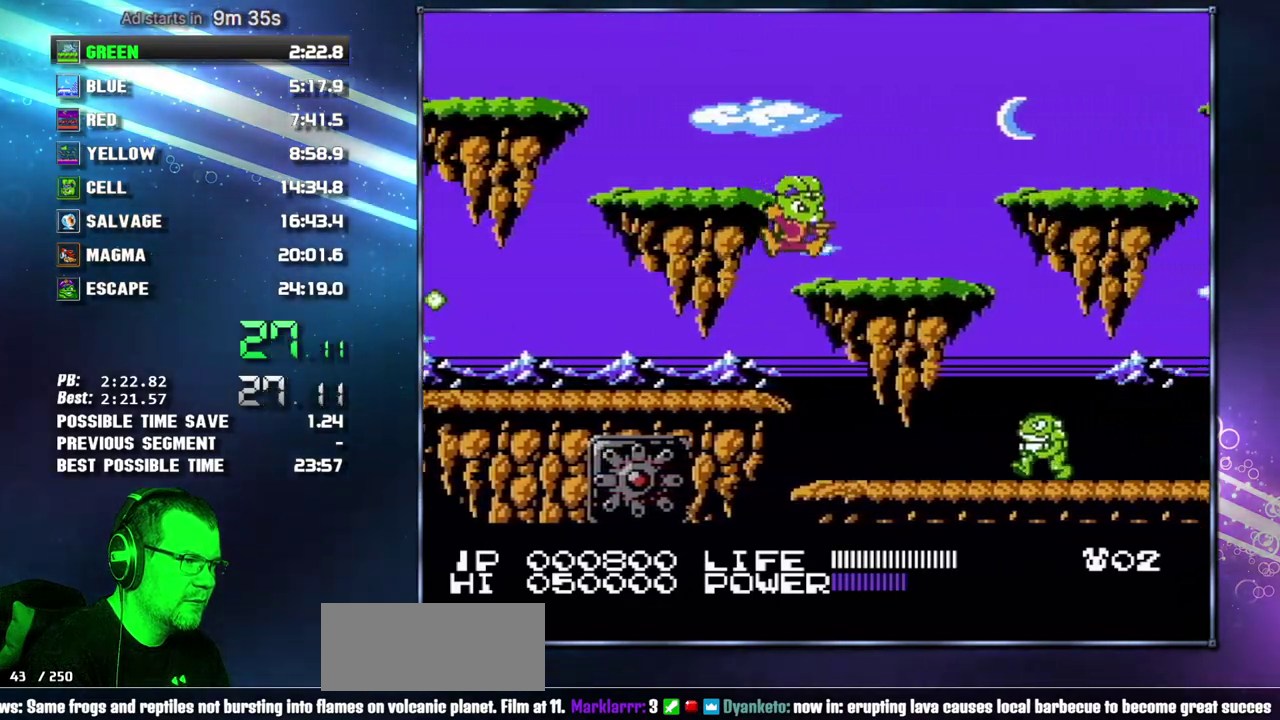
{"buttons": ["DPAD_RIGHT"], "events": []}
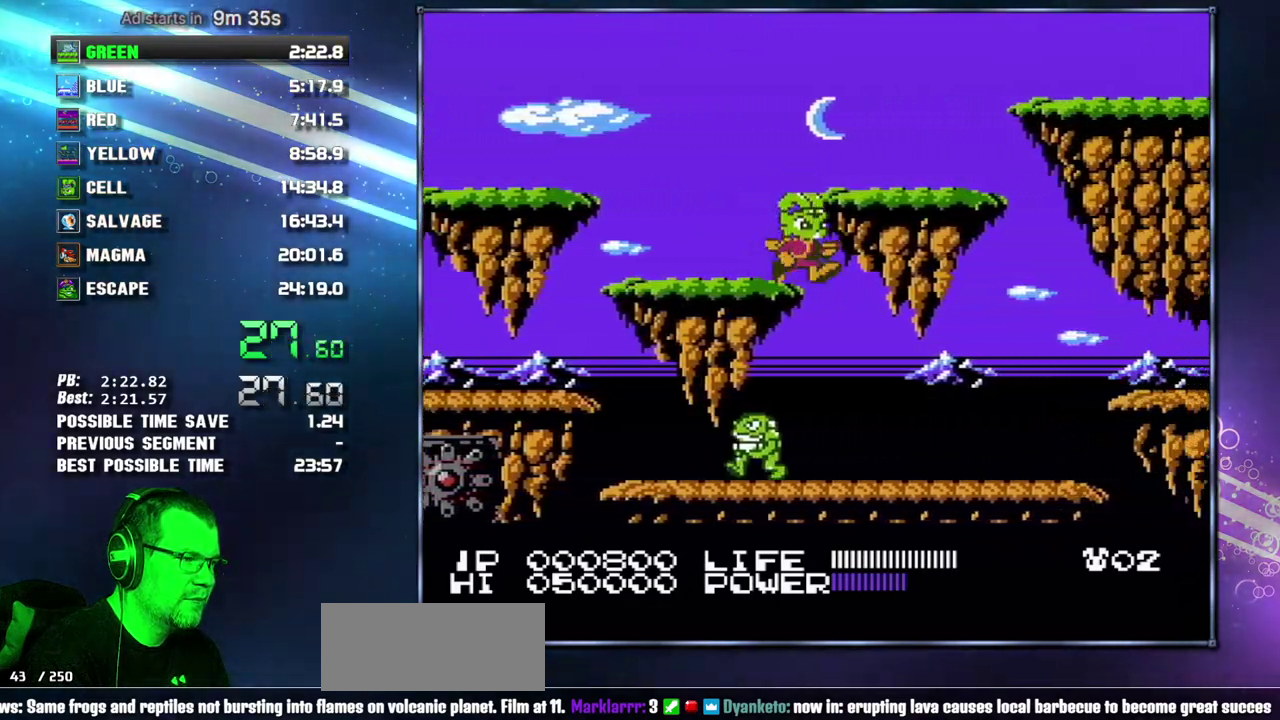
{"buttons": ["DPAD_RIGHT"], "events": [[150, "B", "down"], [217, "B", "up"], [450, "B", "down"], [500, "B", "up"]]}